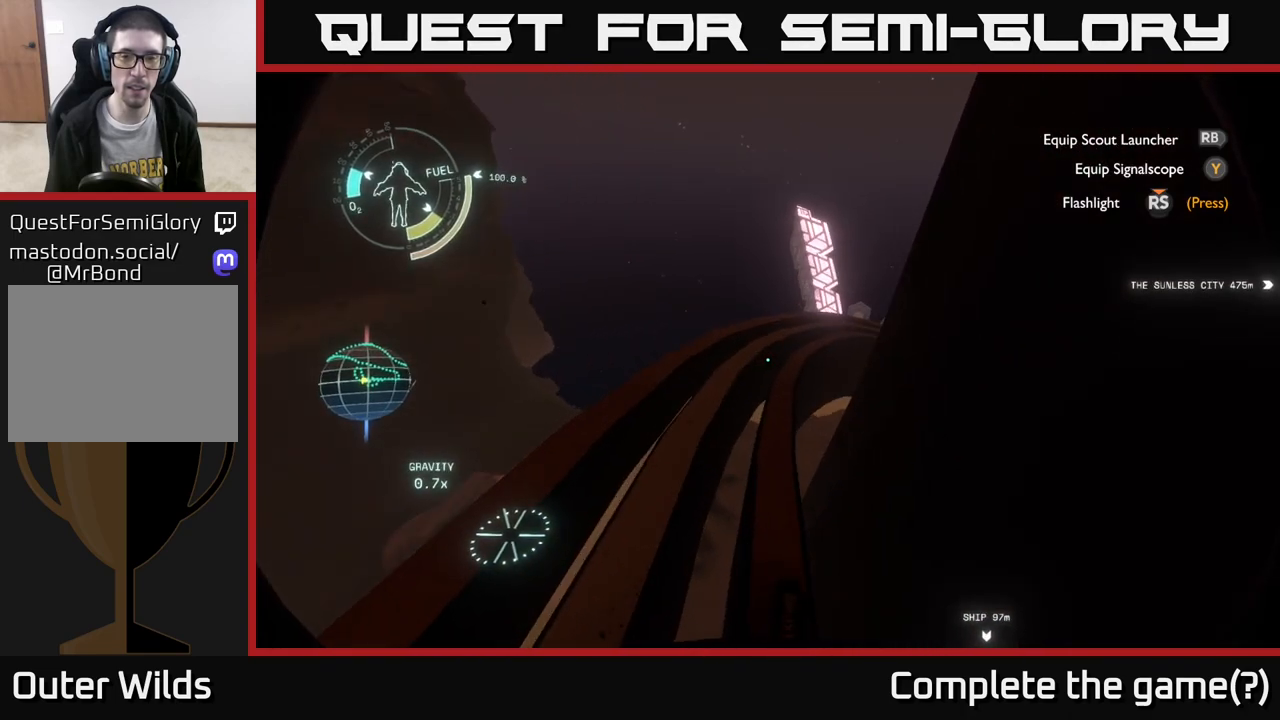
Gameplay with a controller (Xbox layout); each line is a JSON object with the inputs held at the frame after it. "events" lists button and stick changes between this image and that frame as [ms after this image, input, new state], when the widget could be followed in between.
{"buttons": [], "left_stick": "up", "right_stick": "center", "events": [[33, "right_stick", "center"]]}
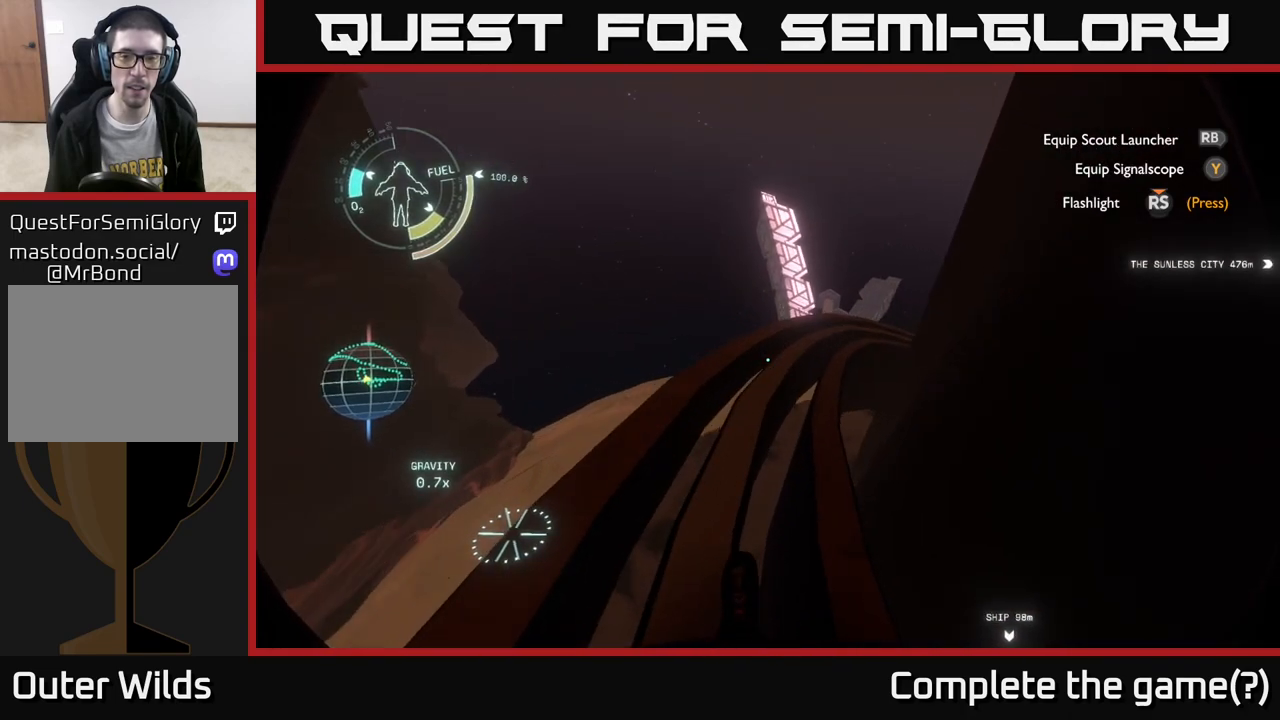
{"buttons": [], "left_stick": "up", "right_stick": "center", "events": []}
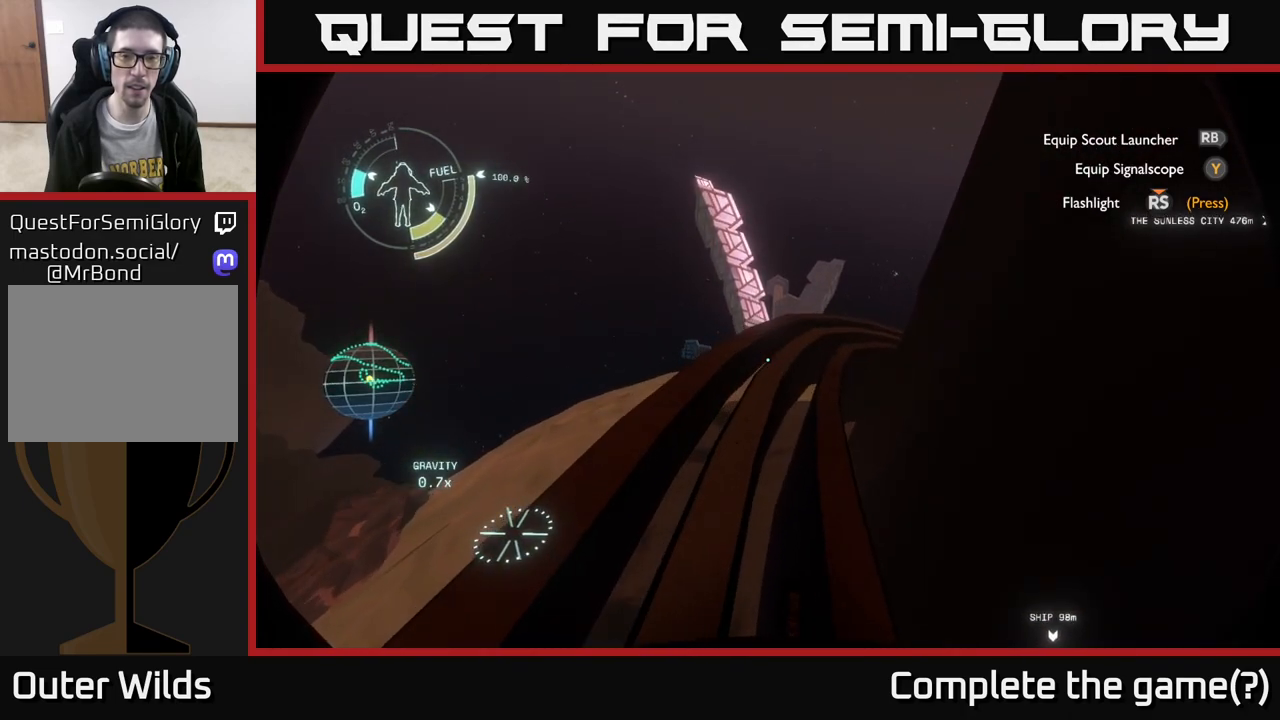
{"buttons": [], "left_stick": "up", "right_stick": "center", "events": []}
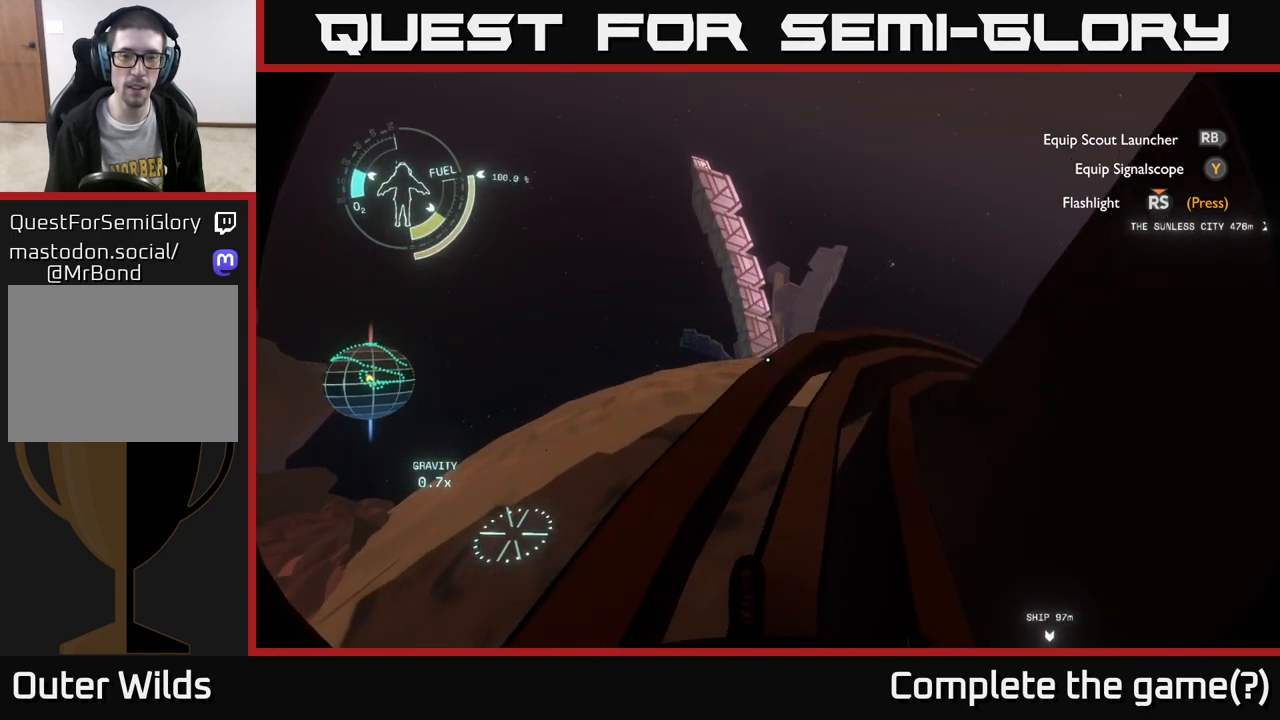
{"buttons": [], "left_stick": "up", "right_stick": "right", "events": [[167, "right_stick", "right"]]}
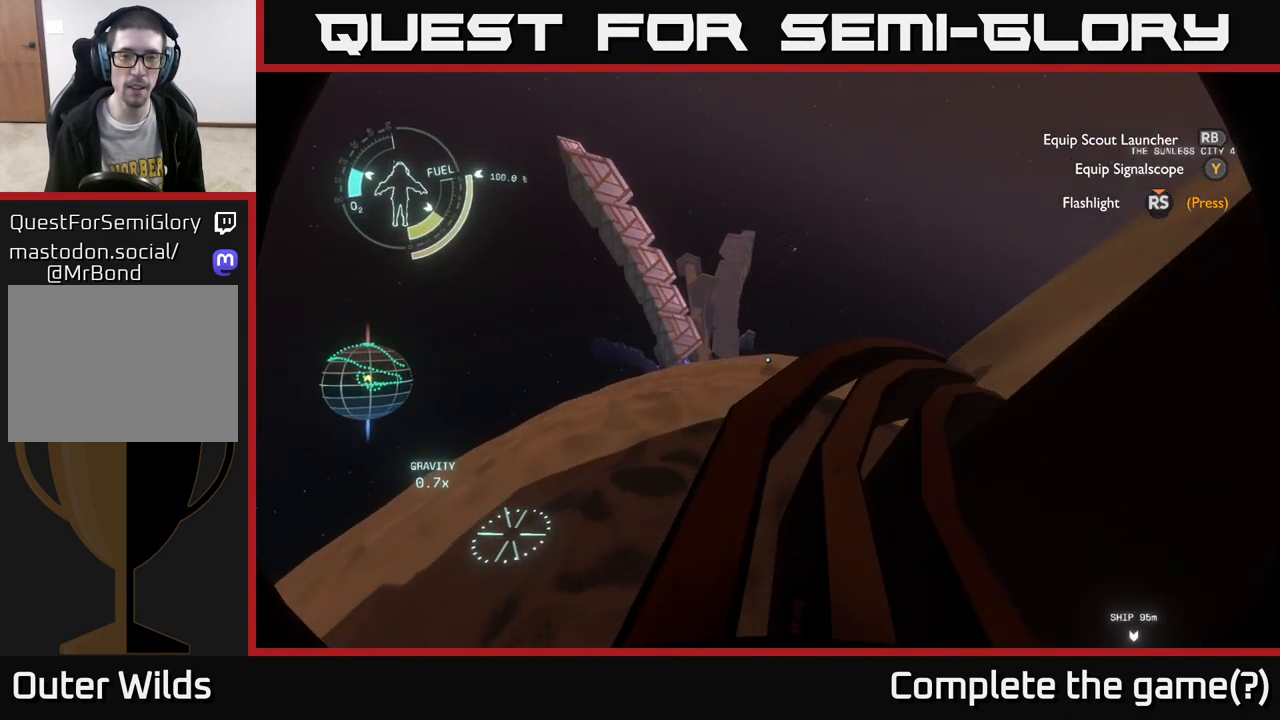
{"buttons": [], "left_stick": "up", "right_stick": "right", "events": [[50, "right_stick", "center"], [217, "right_stick", "right"]]}
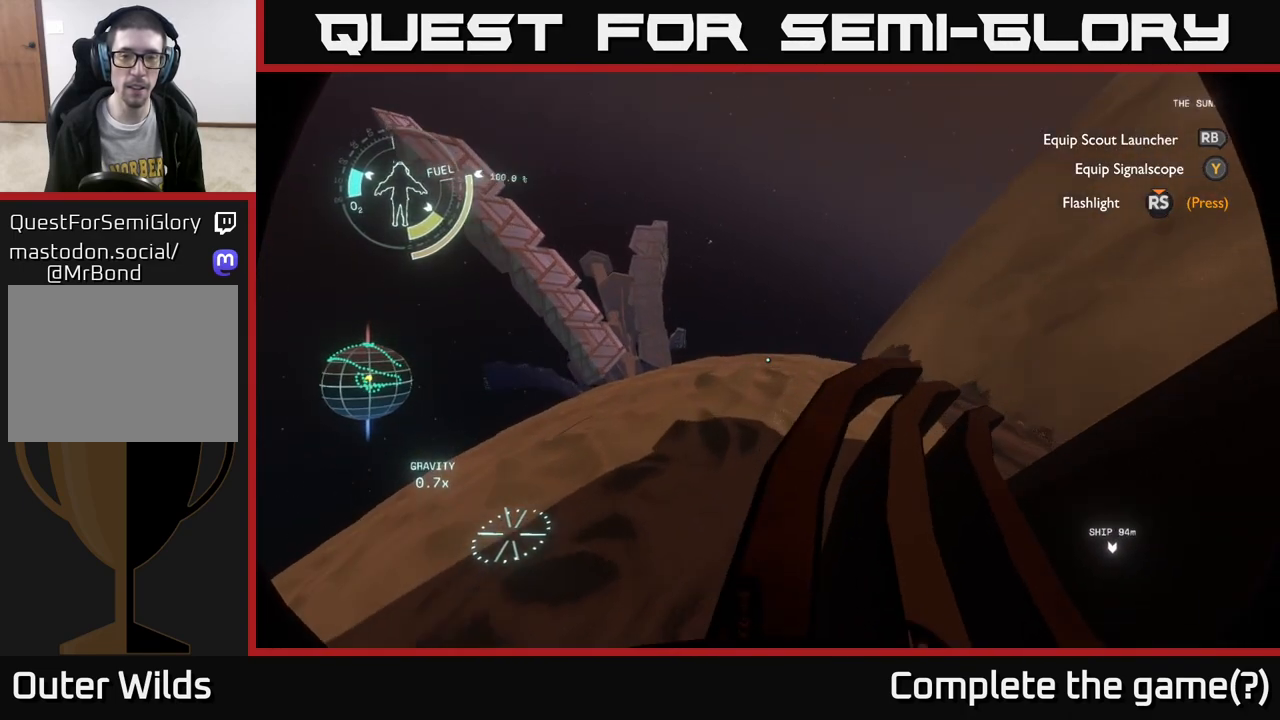
{"buttons": [], "left_stick": "up", "right_stick": "center", "events": [[317, "right_stick", "center"]]}
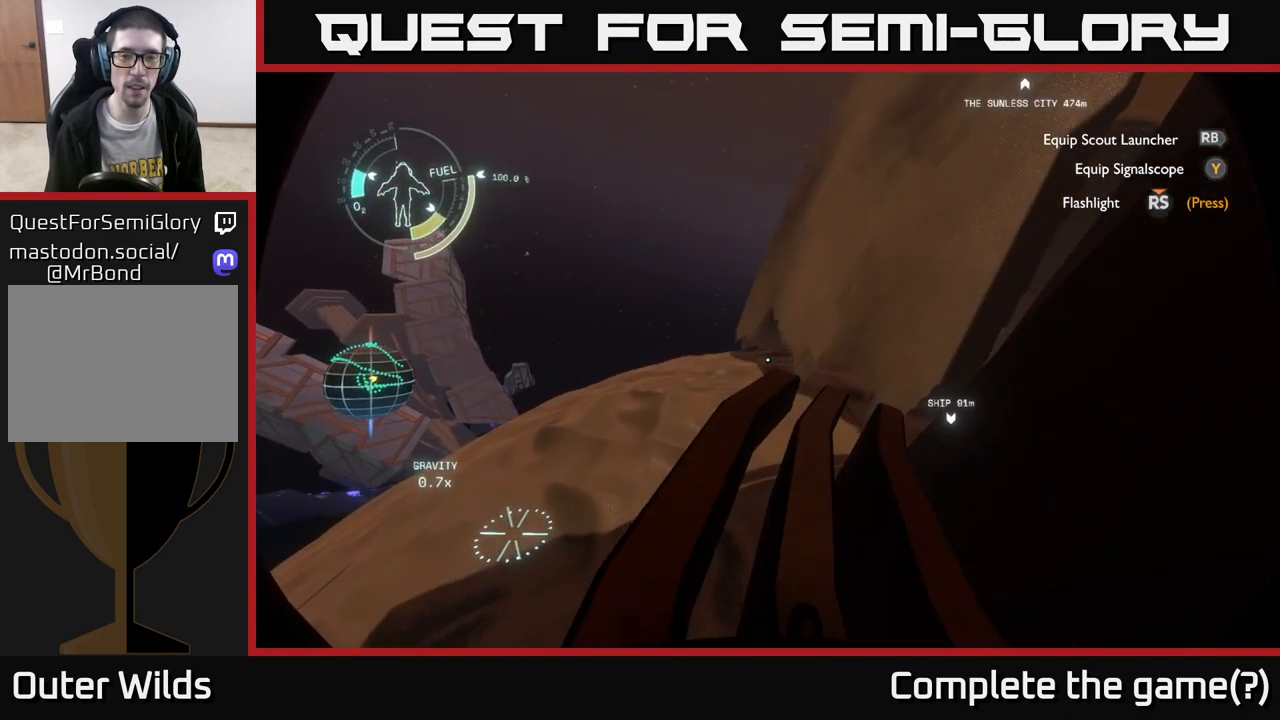
{"buttons": [], "left_stick": "center", "right_stick": "center", "events": [[200, "left_stick", "center"]]}
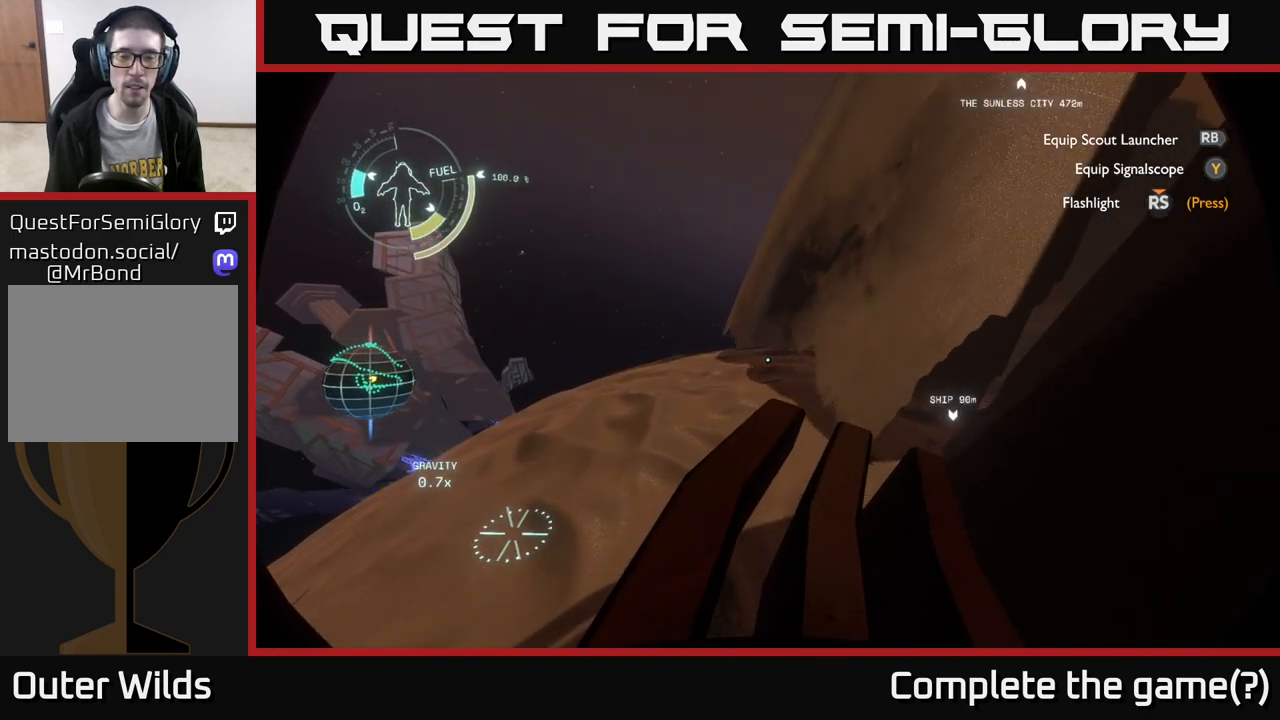
{"buttons": [], "left_stick": "down", "right_stick": "left", "events": [[283, "left_stick", "down-right"], [350, "right_stick", "left"], [383, "left_stick", "down"]]}
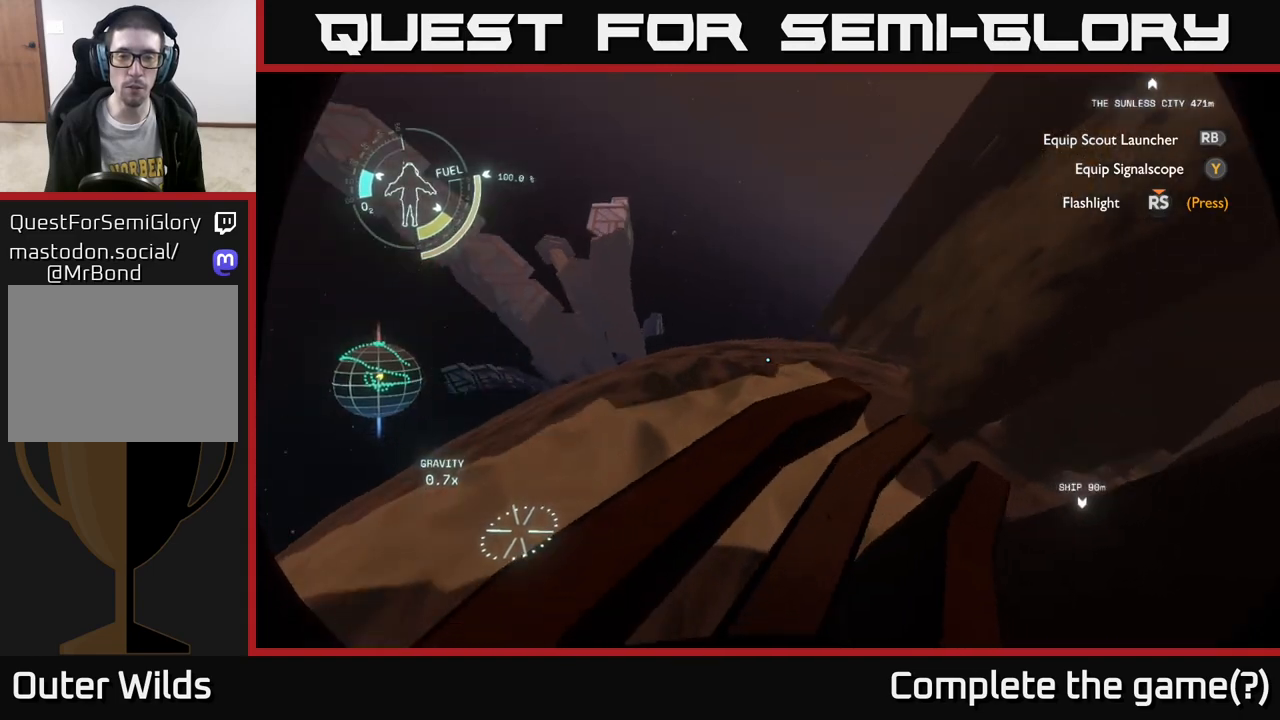
{"buttons": [], "left_stick": "center", "right_stick": "center", "events": [[167, "left_stick", "left"], [333, "left_stick", "center"], [500, "right_stick", "center"]]}
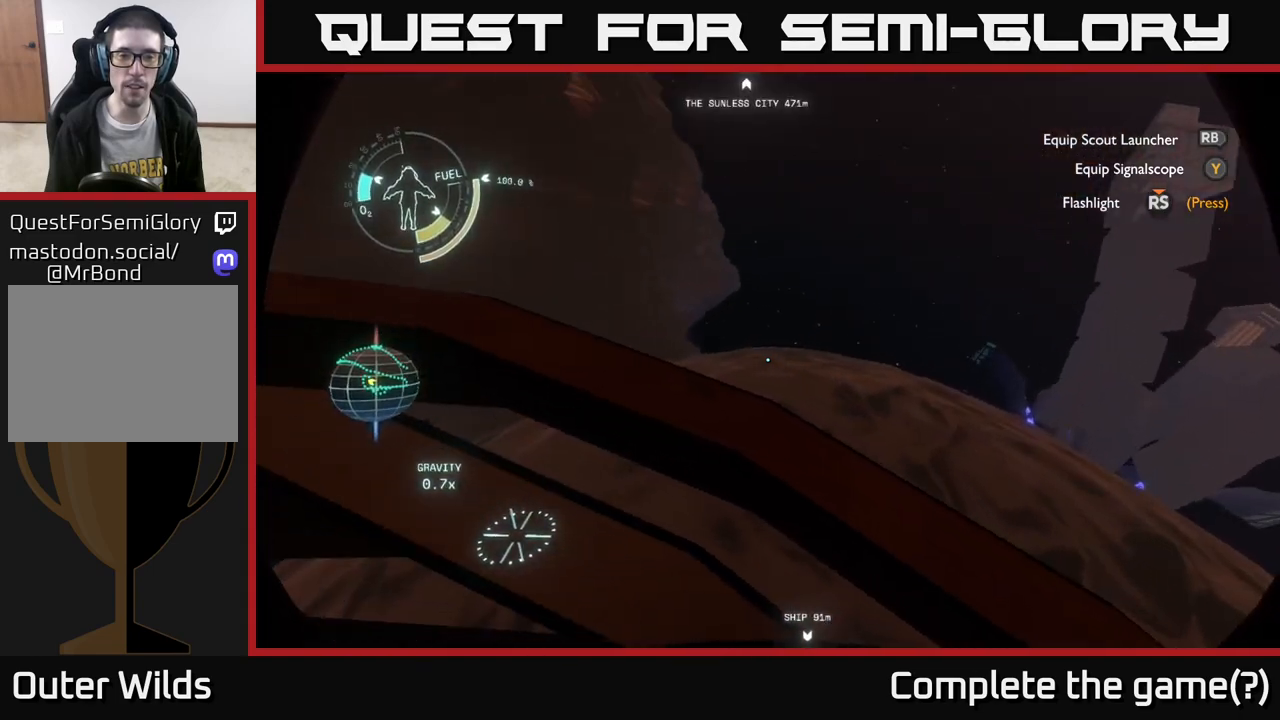
{"buttons": ["A"], "left_stick": "up", "right_stick": "center", "events": [[83, "left_stick", "up"], [83, "right_stick", "right"], [150, "right_stick", "down-right"], [300, "right_stick", "center"], [433, "A", "down"]]}
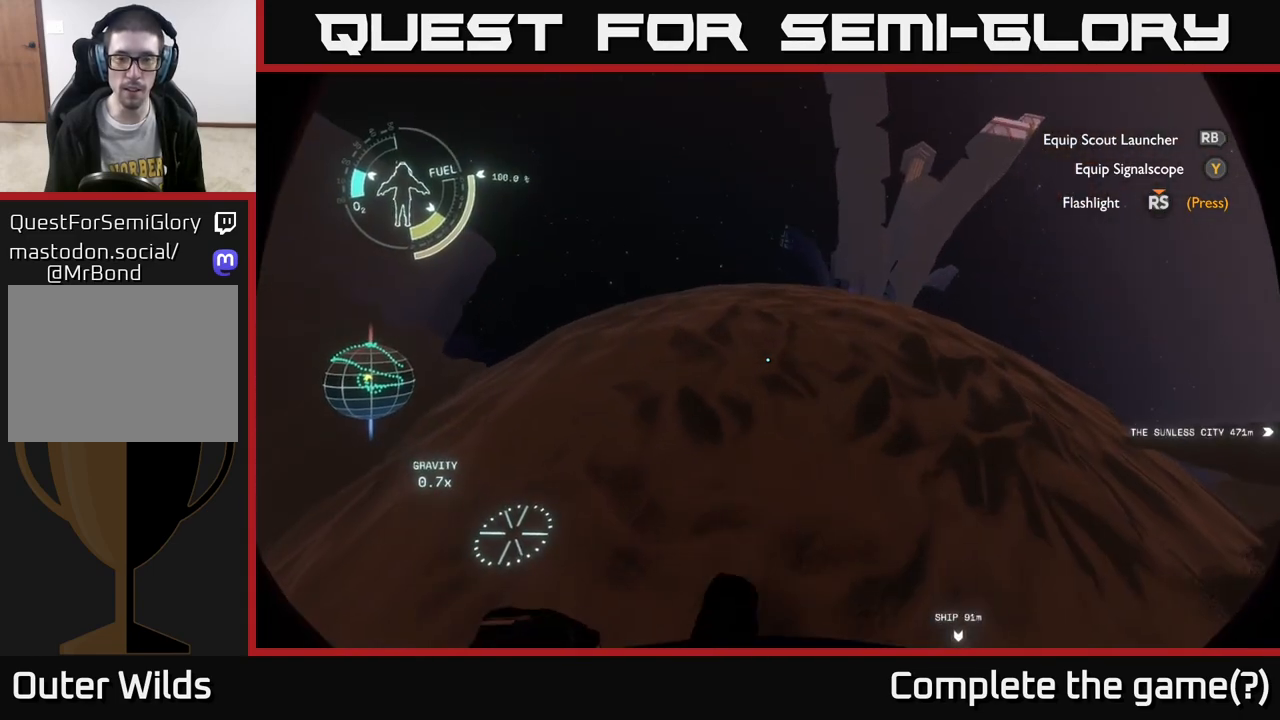
{"buttons": [], "left_stick": "up-left", "right_stick": "right", "events": [[117, "A", "up"], [383, "right_stick", "right"], [483, "left_stick", "up-left"]]}
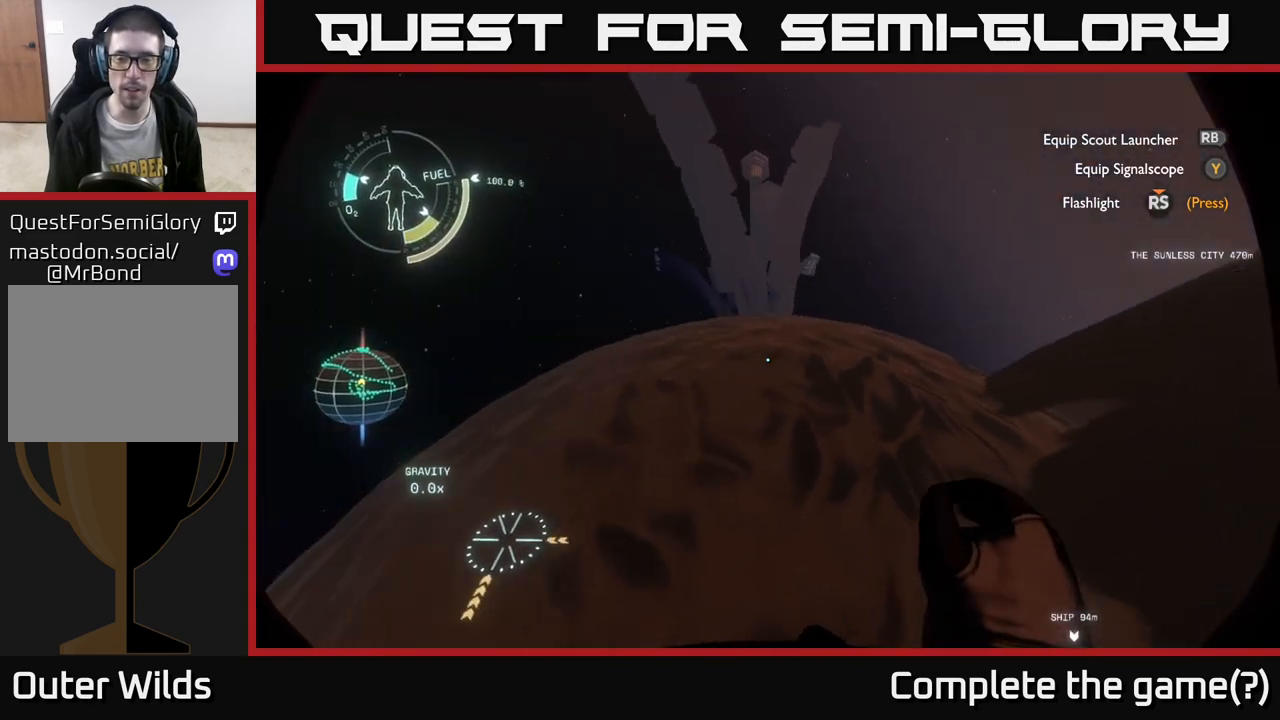
{"buttons": [], "left_stick": "left", "right_stick": "right", "events": [[183, "left_stick", "left"], [200, "right_stick", "center"], [333, "right_stick", "right"]]}
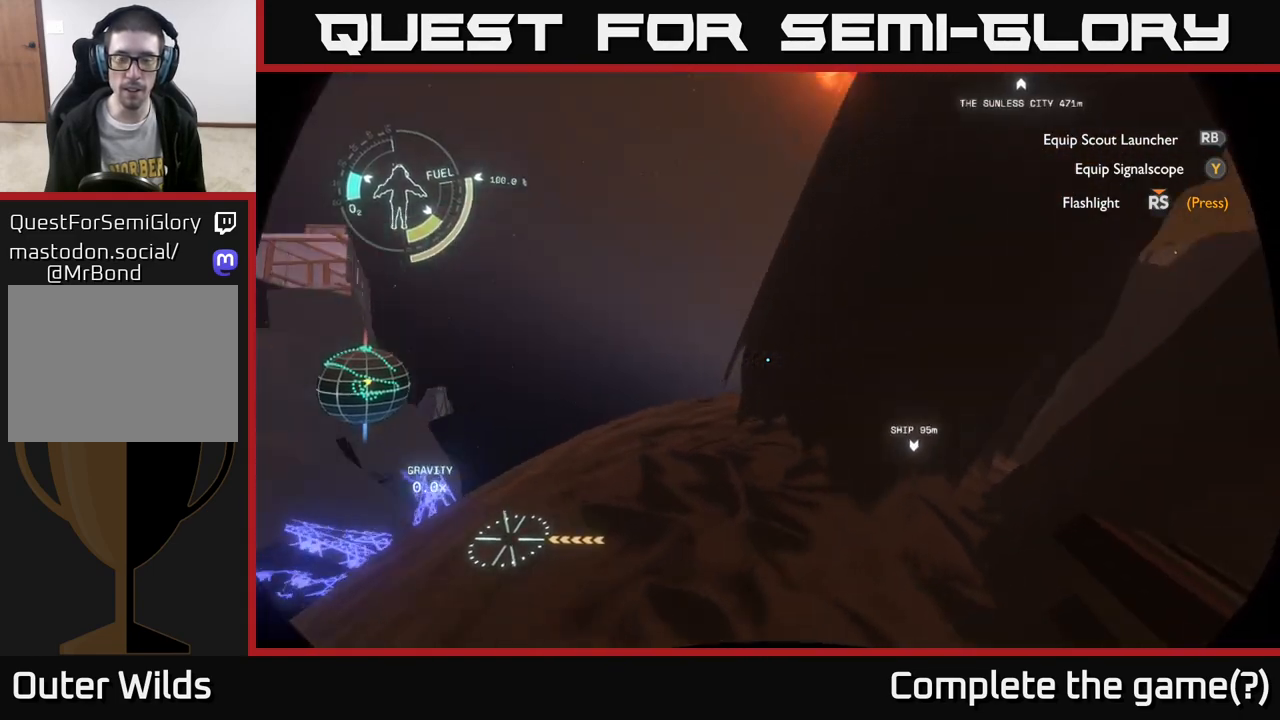
{"buttons": ["R2"], "left_stick": "left", "right_stick": "center", "events": [[217, "right_stick", "center"], [400, "R2", "down"]]}
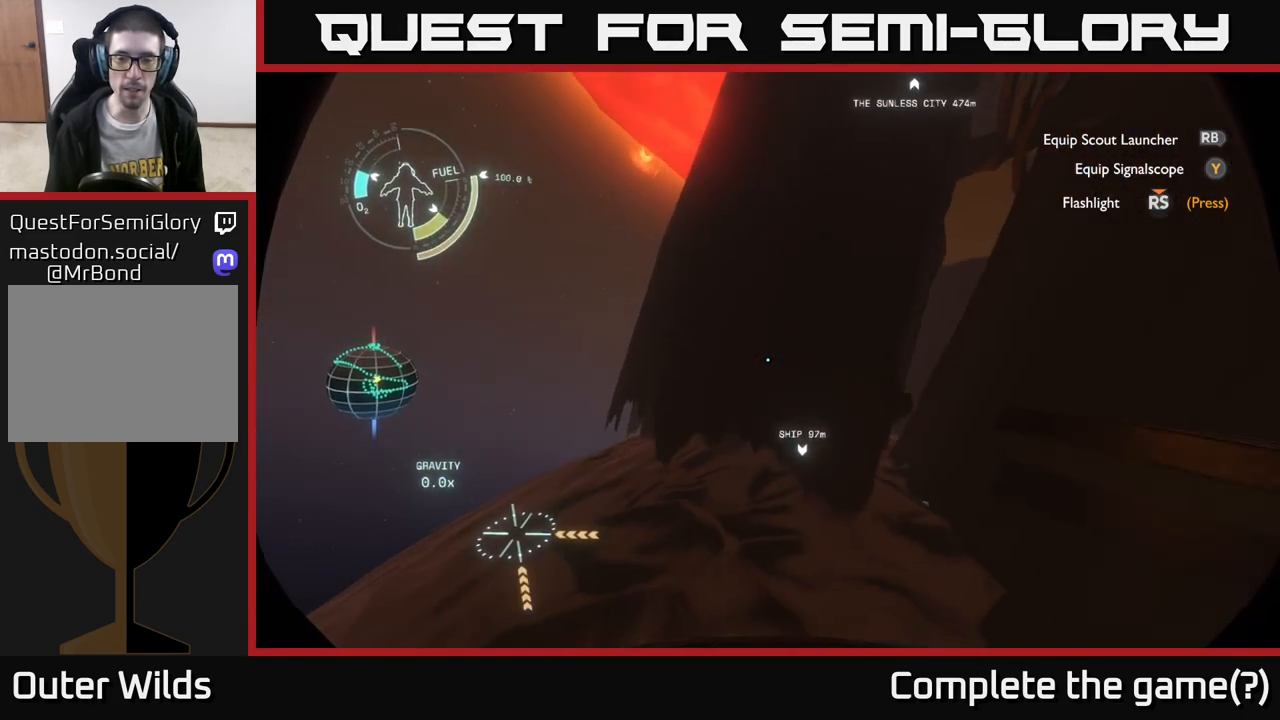
{"buttons": ["R2"], "left_stick": "left", "right_stick": "right", "events": [[133, "R2", "up"], [267, "R2", "down"], [283, "right_stick", "right"]]}
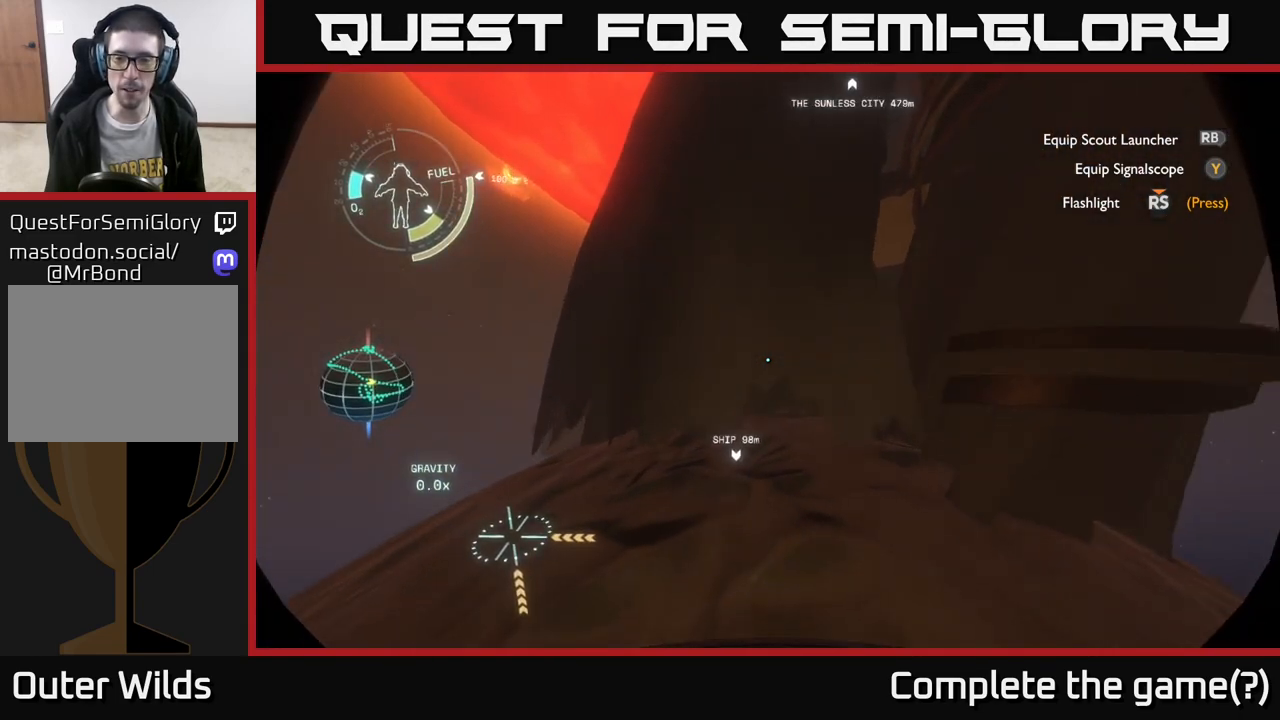
{"buttons": ["R2"], "left_stick": "left", "right_stick": "up-right", "events": [[50, "R2", "up"], [167, "right_stick", "center"], [183, "R2", "down"], [367, "right_stick", "right"], [417, "right_stick", "up-right"]]}
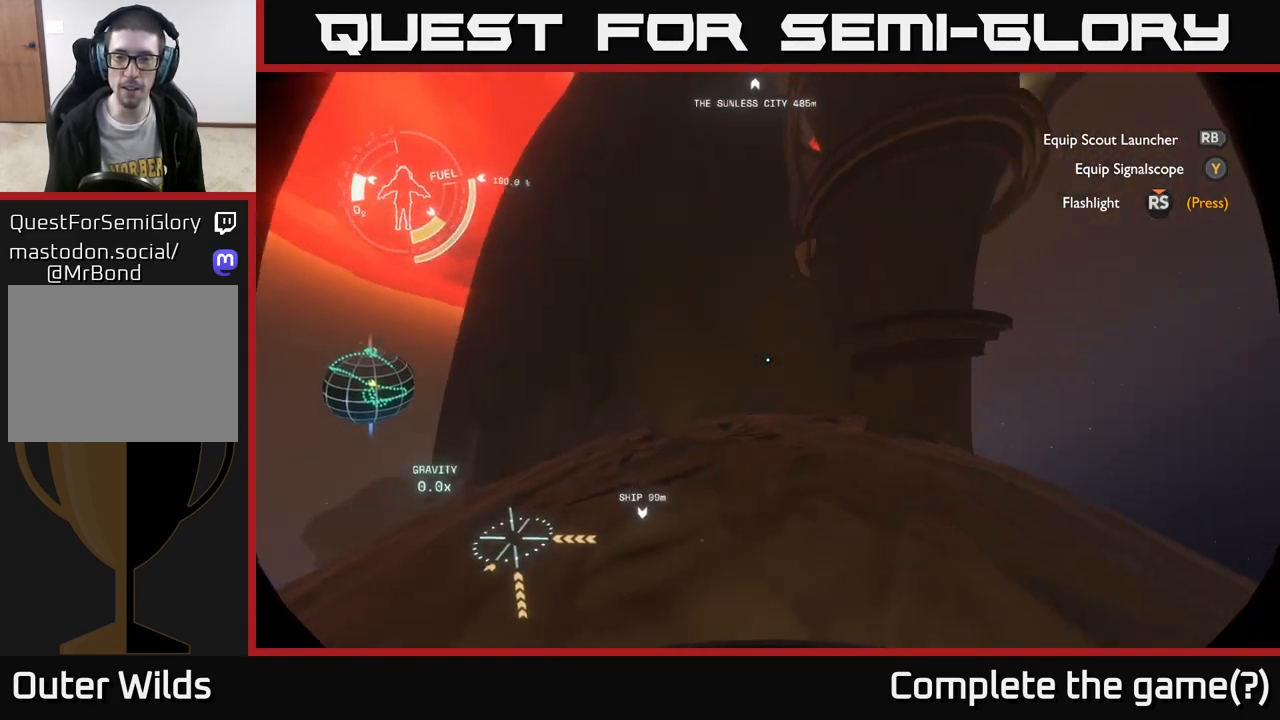
{"buttons": [], "left_stick": "left", "right_stick": "center", "events": [[117, "right_stick", "center"], [317, "R2", "up"]]}
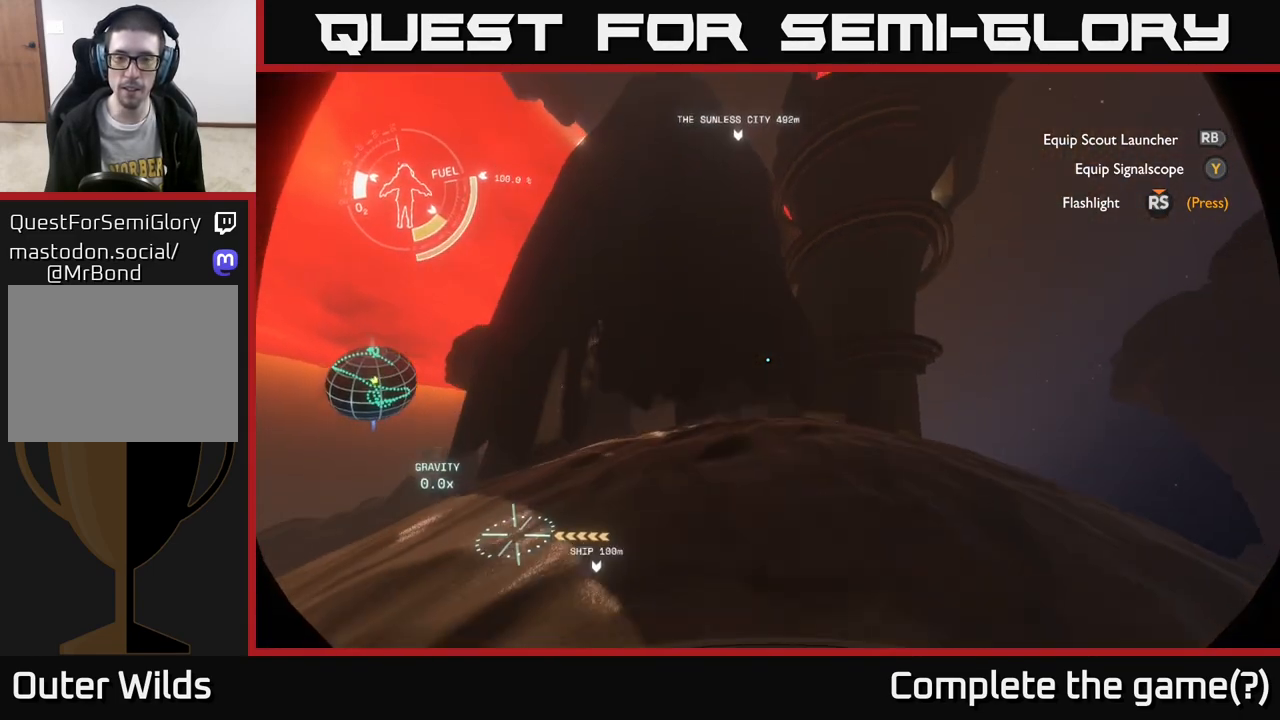
{"buttons": ["R2"], "left_stick": "up", "right_stick": "center", "events": [[17, "right_stick", "right"], [83, "R2", "down"], [133, "left_stick", "up"], [167, "right_stick", "center"]]}
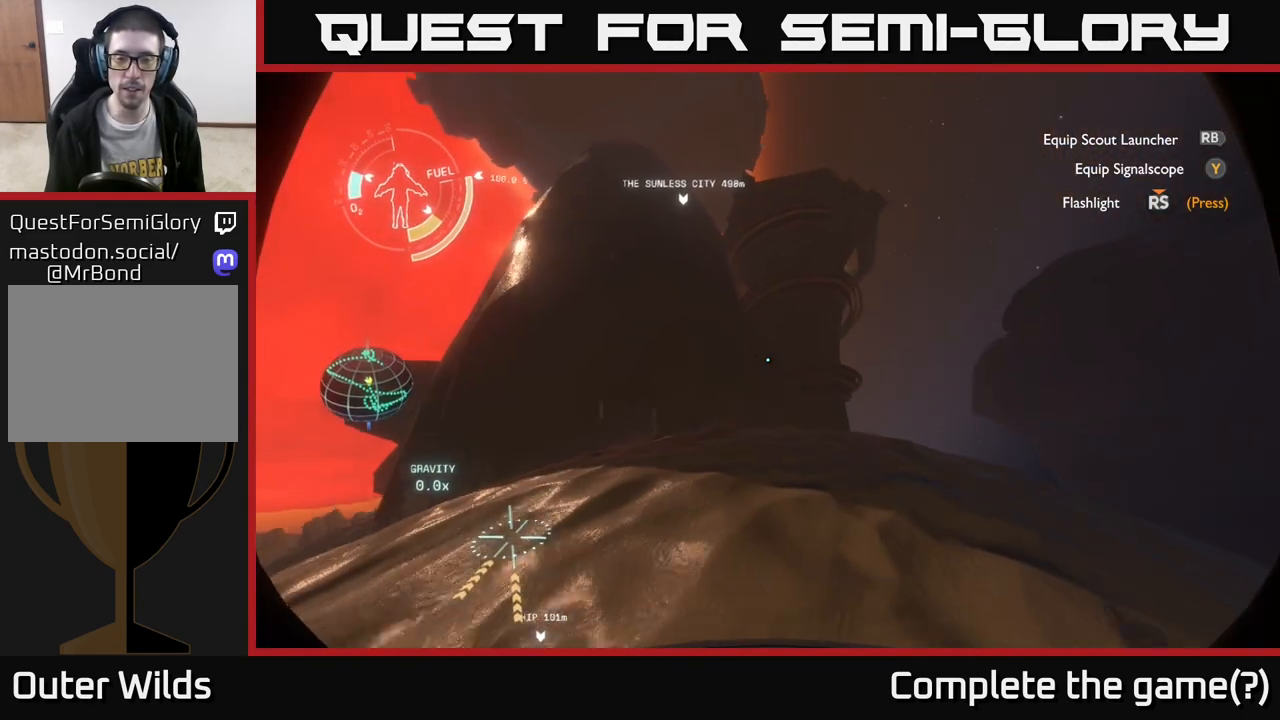
{"buttons": [], "left_stick": "up", "right_stick": "center", "events": [[417, "R2", "up"]]}
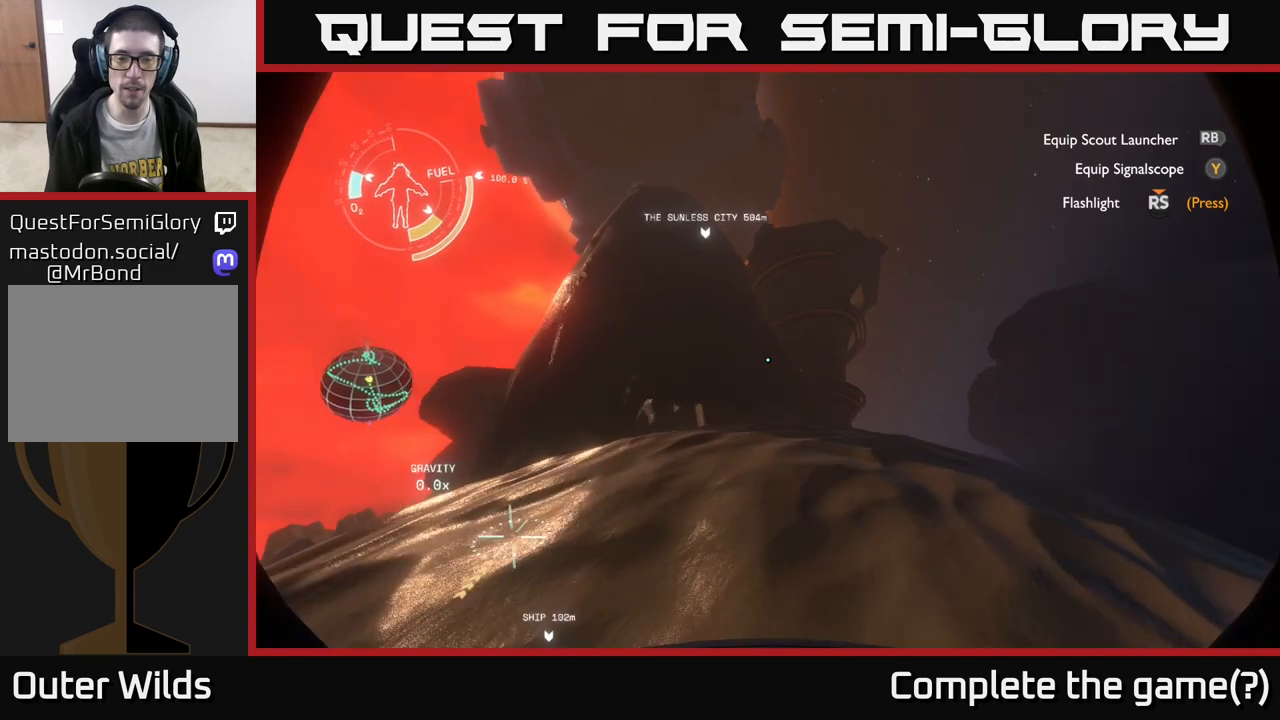
{"buttons": ["R2"], "left_stick": "up", "right_stick": "center", "events": [[67, "R2", "down"]]}
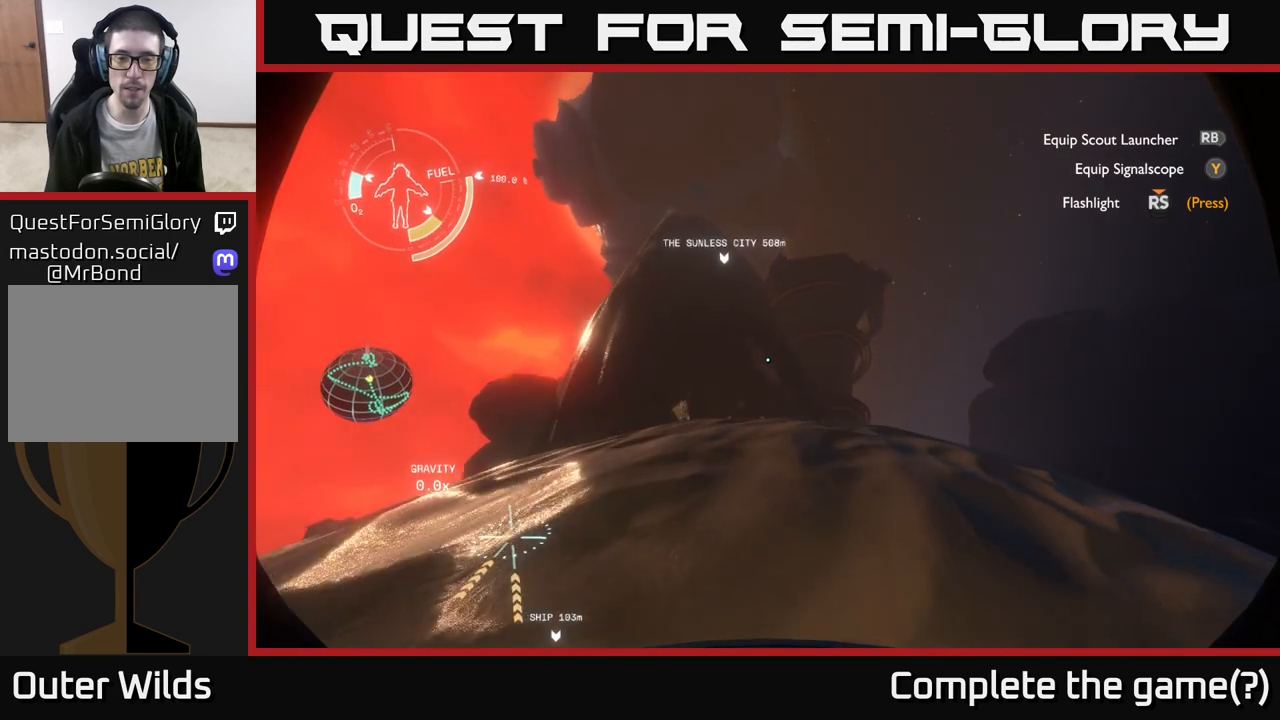
{"buttons": [], "left_stick": "up", "right_stick": "center", "events": [[33, "R2", "up"]]}
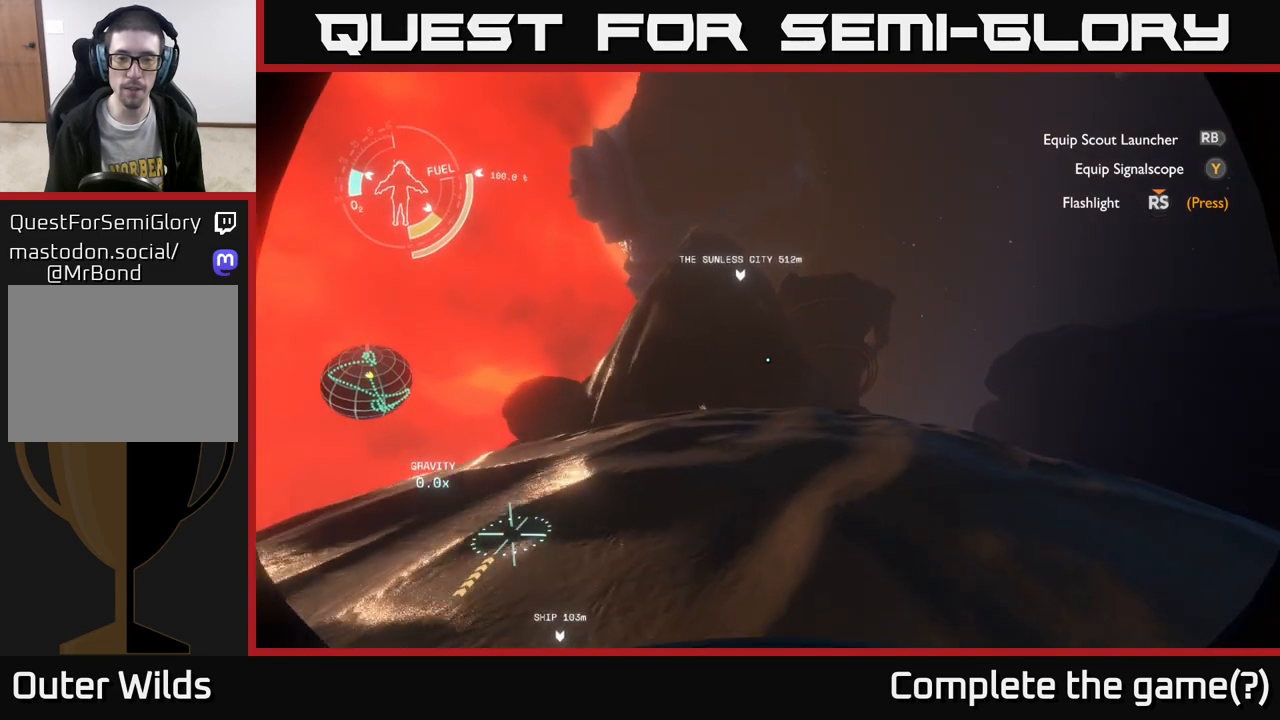
{"buttons": ["R2"], "left_stick": "up", "right_stick": "center", "events": [[367, "R2", "down"]]}
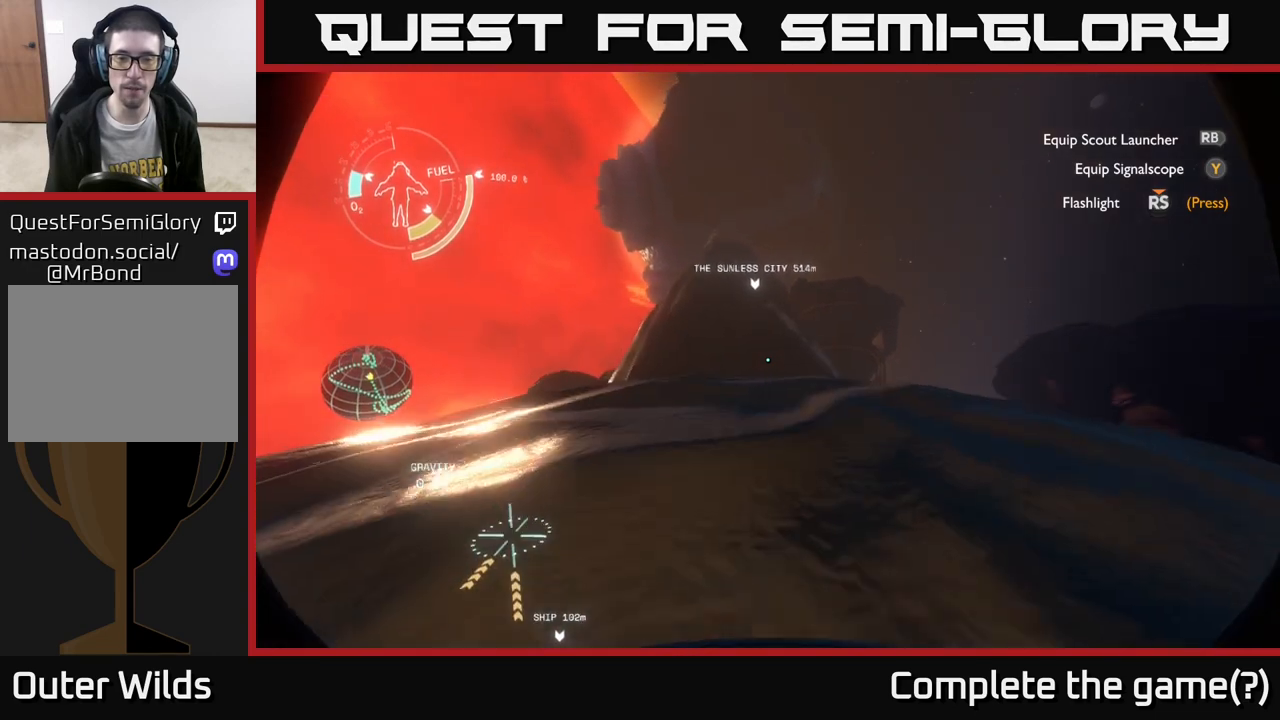
{"buttons": [], "left_stick": "center", "right_stick": "center", "events": [[67, "R2", "up"], [433, "left_stick", "center"]]}
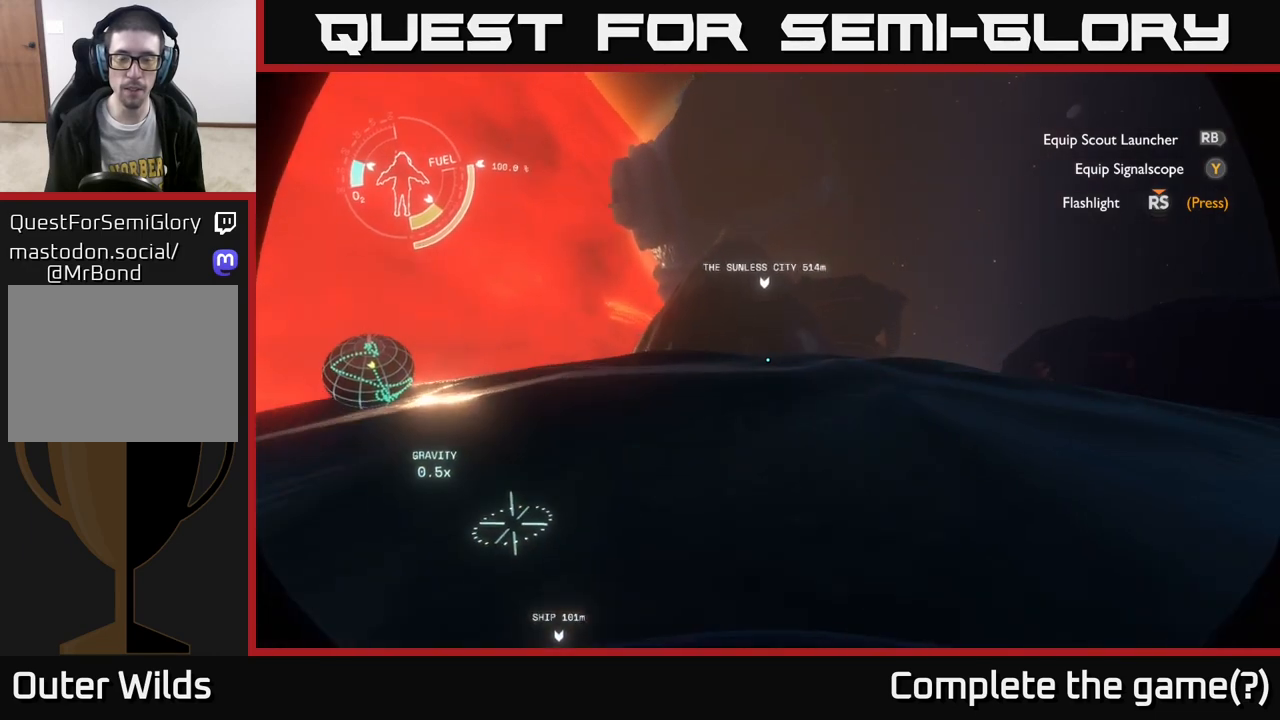
{"buttons": [], "left_stick": "up", "right_stick": "center", "events": [[267, "left_stick", "up"]]}
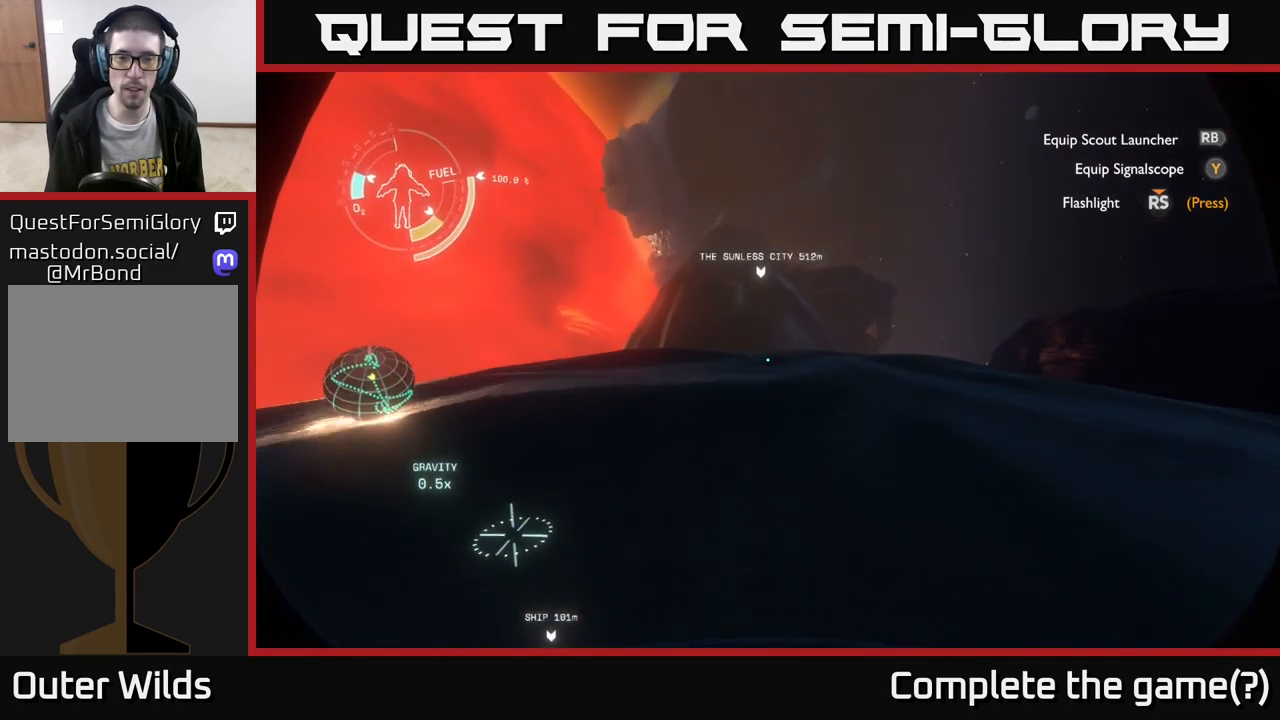
{"buttons": [], "left_stick": "up-left", "right_stick": "center", "events": [[217, "right_stick", "down-right"], [400, "left_stick", "up-left"], [433, "right_stick", "center"]]}
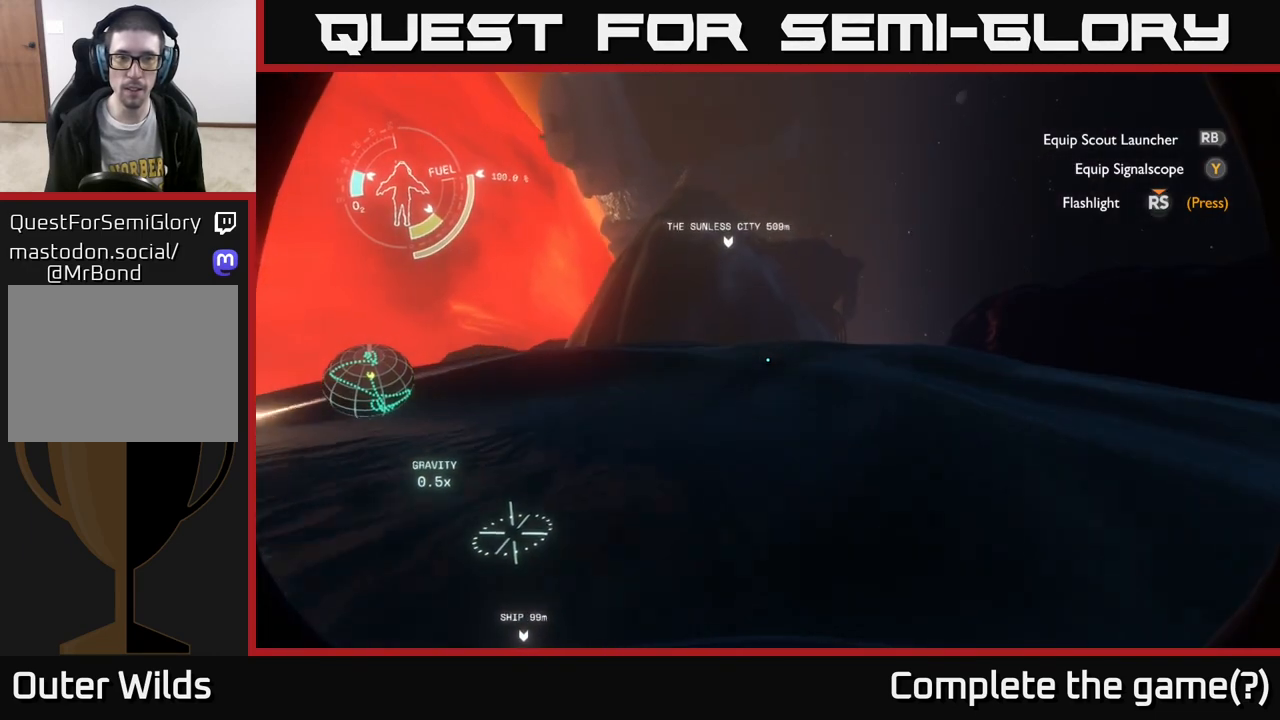
{"buttons": [], "left_stick": "up-left", "right_stick": "center", "events": []}
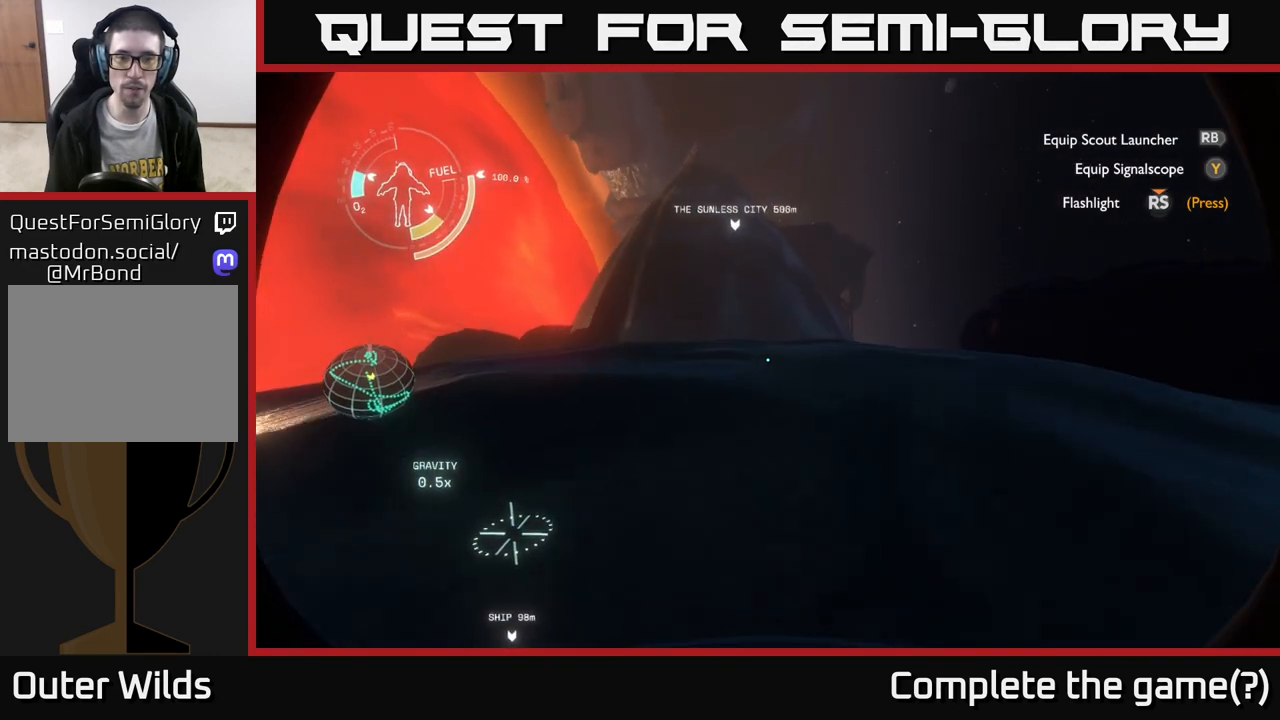
{"buttons": [], "left_stick": "up", "right_stick": "center", "events": [[100, "right_stick", "left"], [300, "left_stick", "up"], [400, "right_stick", "center"]]}
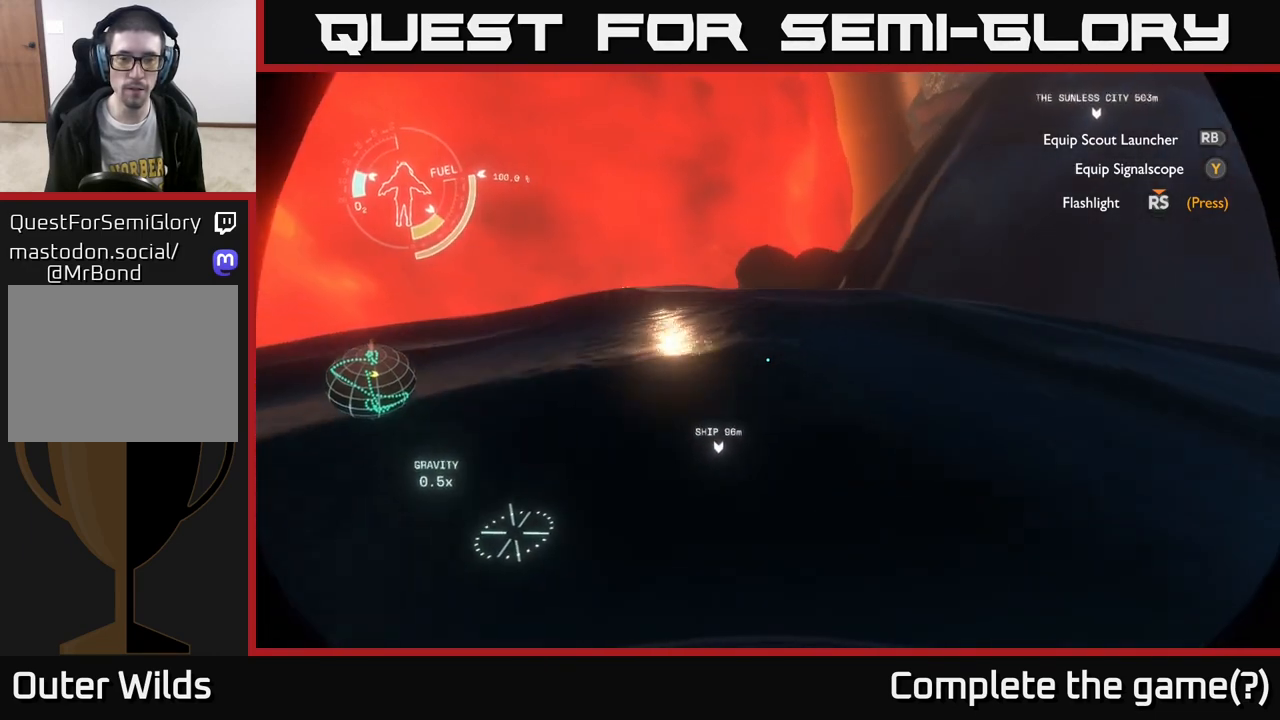
{"buttons": [], "left_stick": "up", "right_stick": "center", "events": []}
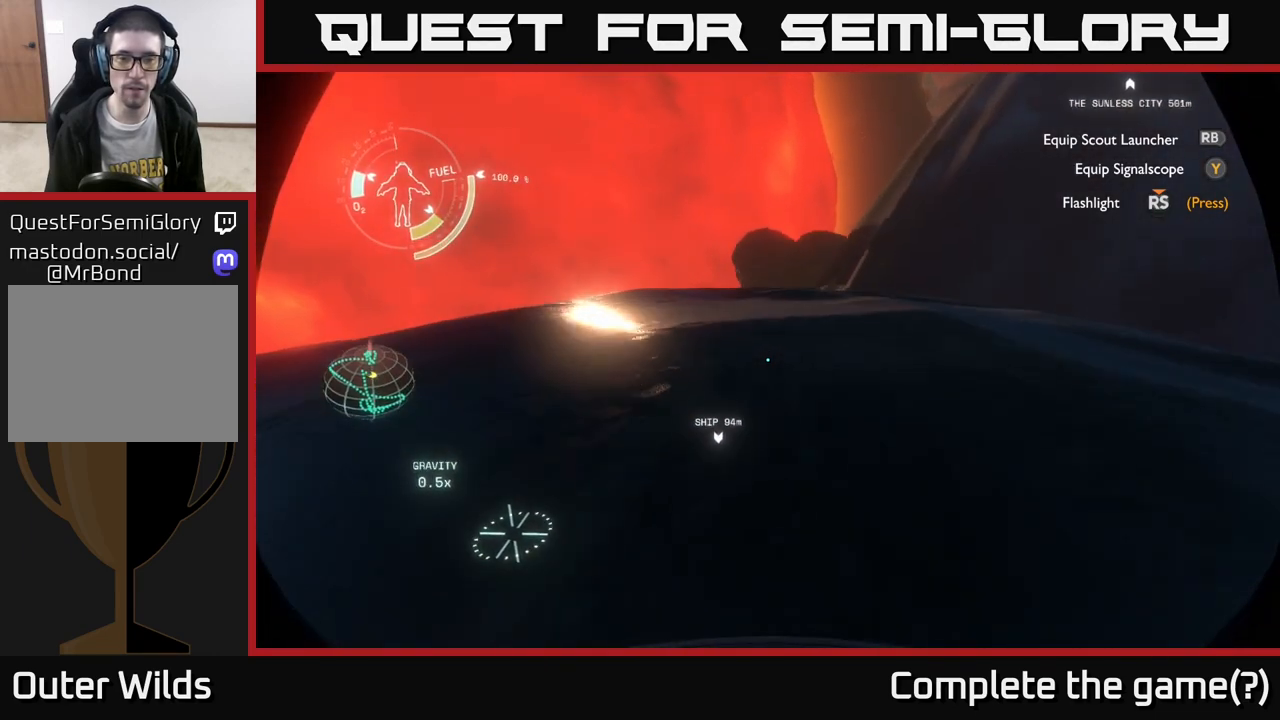
{"buttons": [], "left_stick": "up-left", "right_stick": "center", "events": [[283, "right_stick", "right"], [417, "left_stick", "up-left"], [500, "right_stick", "center"]]}
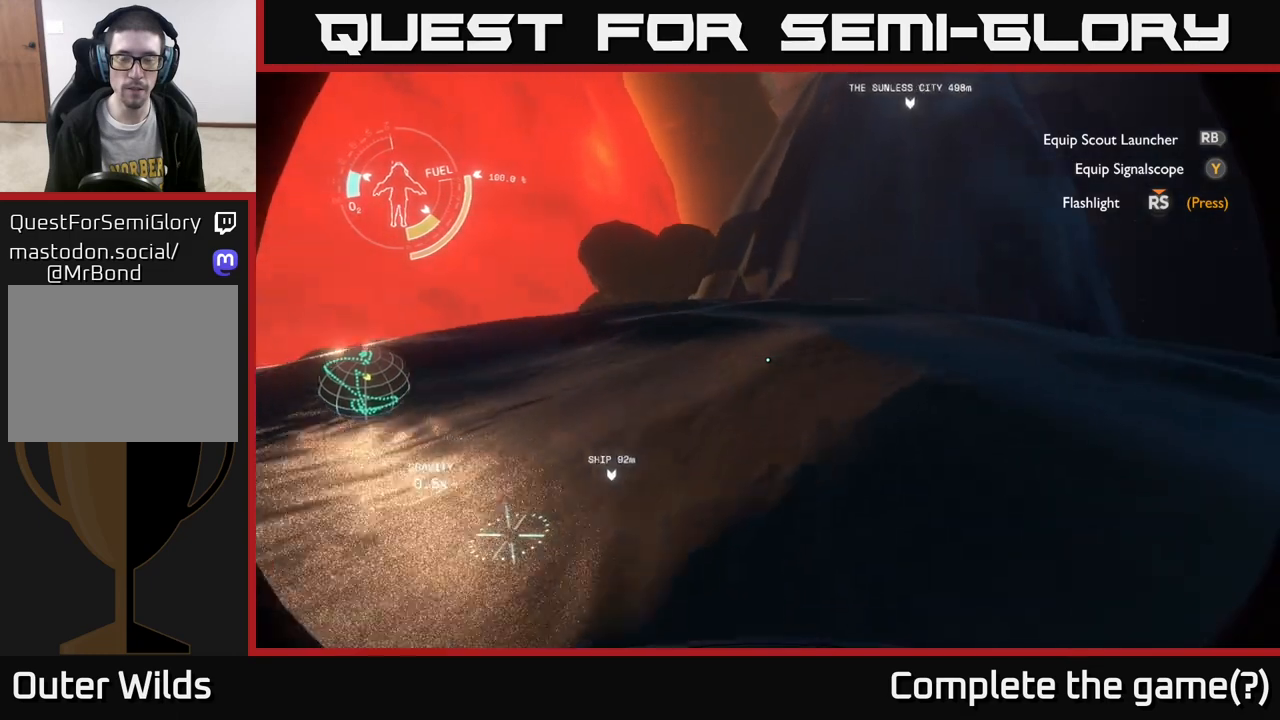
{"buttons": [], "left_stick": "up-left", "right_stick": "center", "events": []}
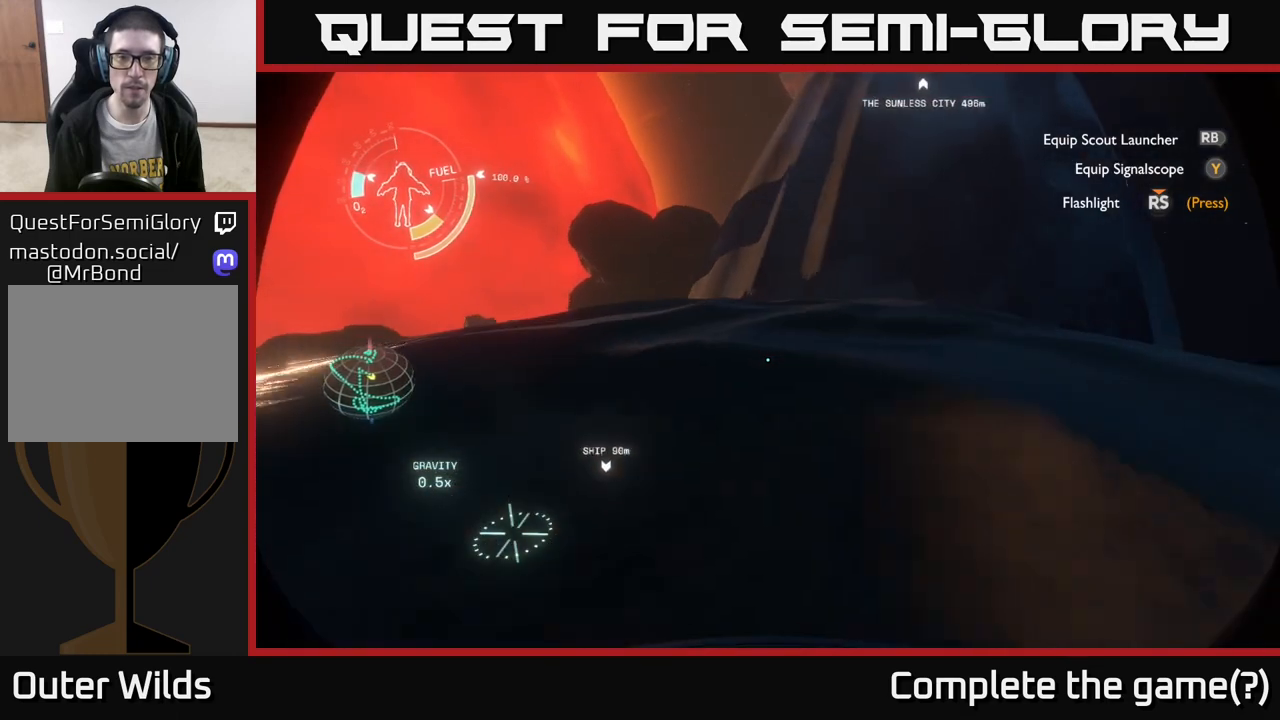
{"buttons": [], "left_stick": "up-left", "right_stick": "center", "events": []}